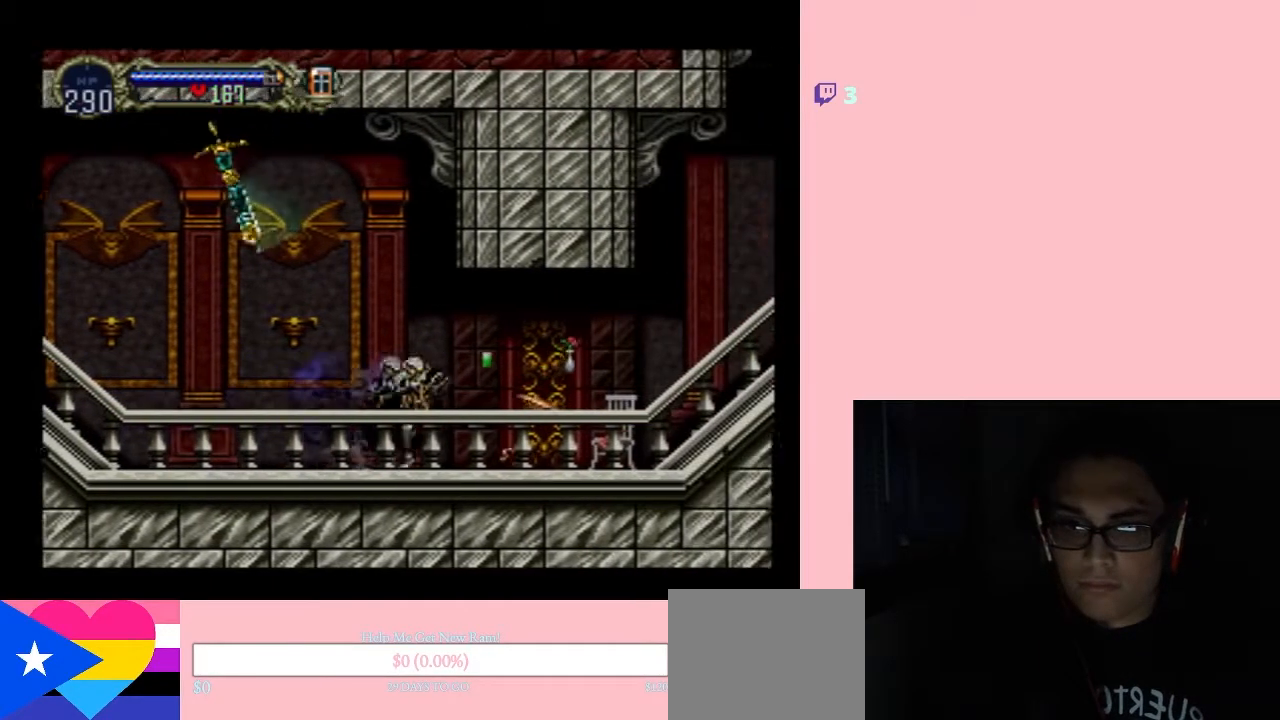
Gameplay with a controller (Nintendo layout); each line is a JSON object with the inputs held at the frame after it. "events" lists button and stick changes between this image and that frame as [ms after this image, input, new state], when the widget could be followed in between. Not read: L2 L3 R2 R3.
{"buttons": ["Y", "DPAD_DOWN"], "left_stick": "center", "right_stick": "center", "events": [[17, "DPAD_RIGHT", "up"], [117, "DPAD_DOWN", "down"], [133, "Y", "up"], [467, "Y", "down"]]}
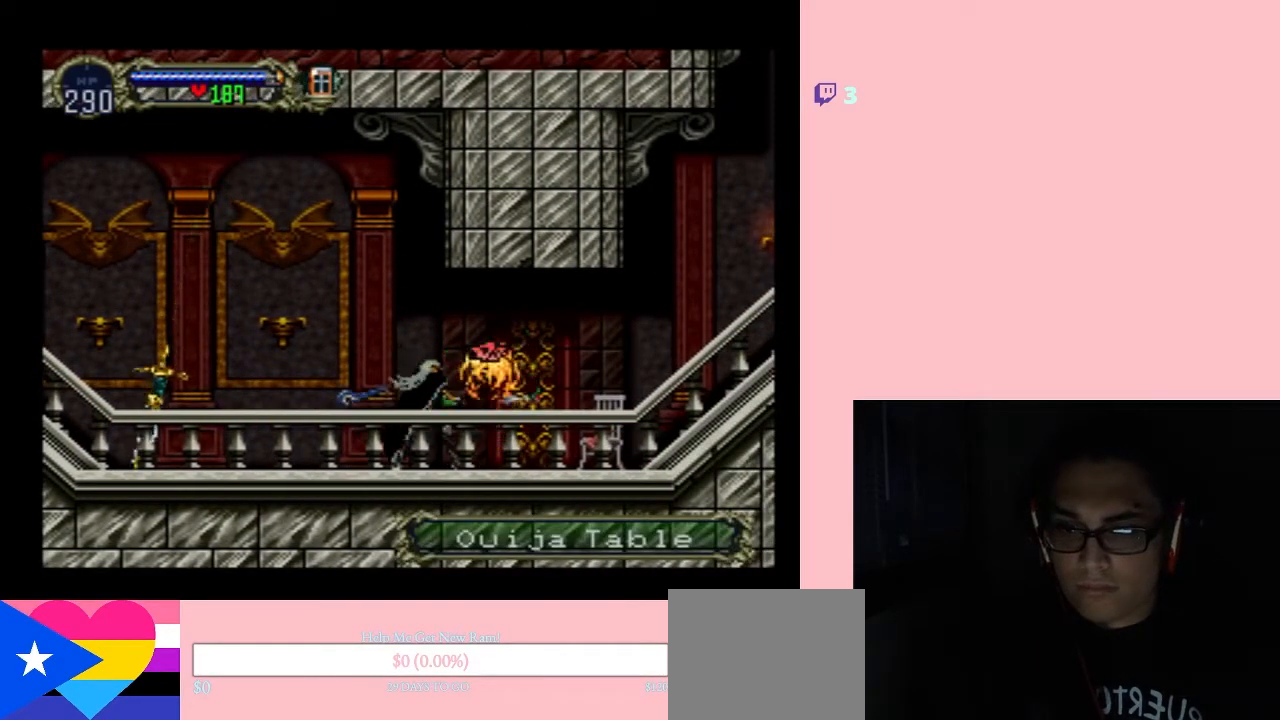
{"buttons": [], "left_stick": "center", "right_stick": "center", "events": [[17, "Y", "up"], [117, "Y", "down"], [217, "Y", "up"], [400, "DPAD_DOWN", "up"]]}
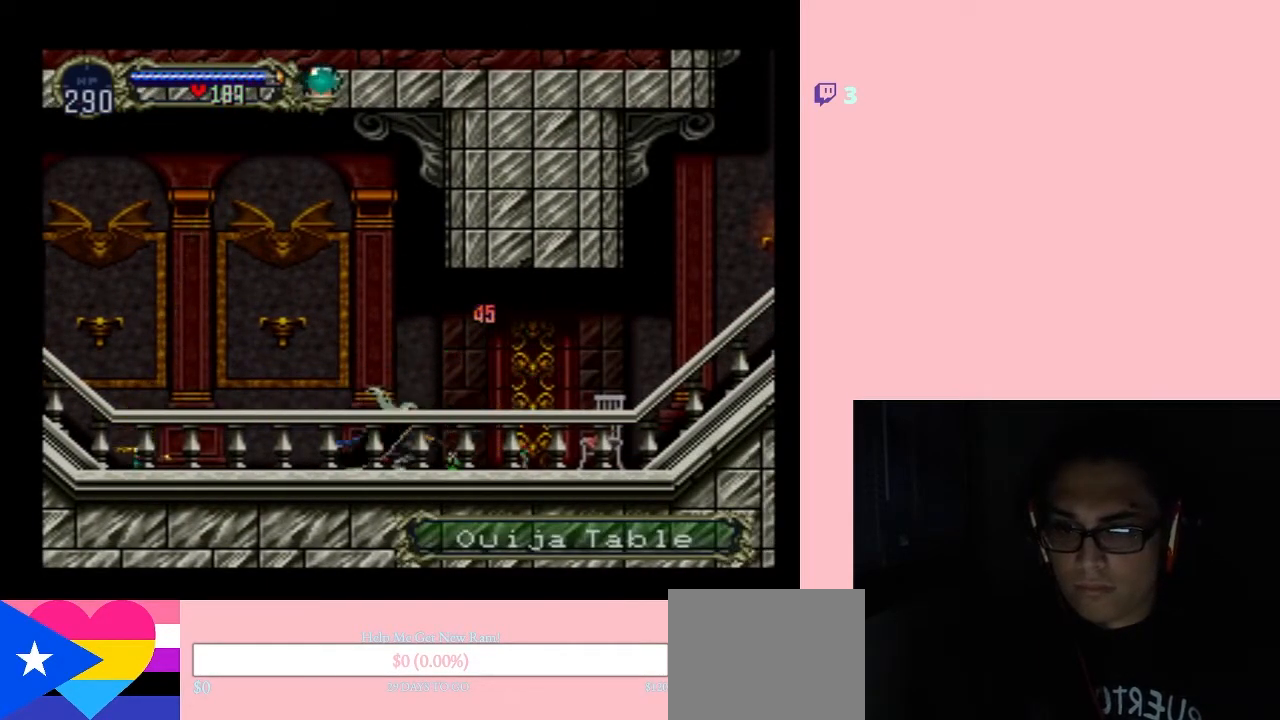
{"buttons": ["DPAD_LEFT"], "left_stick": "center", "right_stick": "center", "events": [[133, "X", "down"], [300, "X", "up"], [433, "DPAD_LEFT", "down"]]}
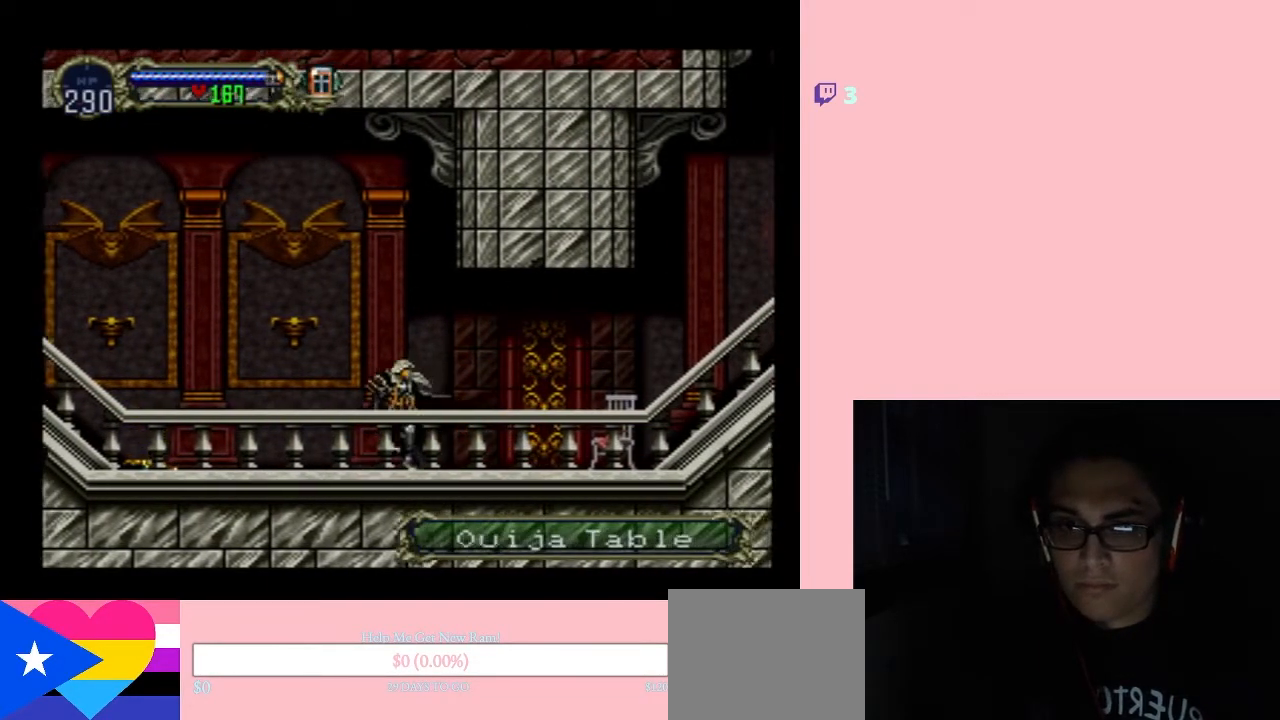
{"buttons": ["X"], "left_stick": "center", "right_stick": "center", "events": [[83, "X", "down"], [117, "DPAD_LEFT", "up"], [200, "X", "up"], [400, "X", "down"]]}
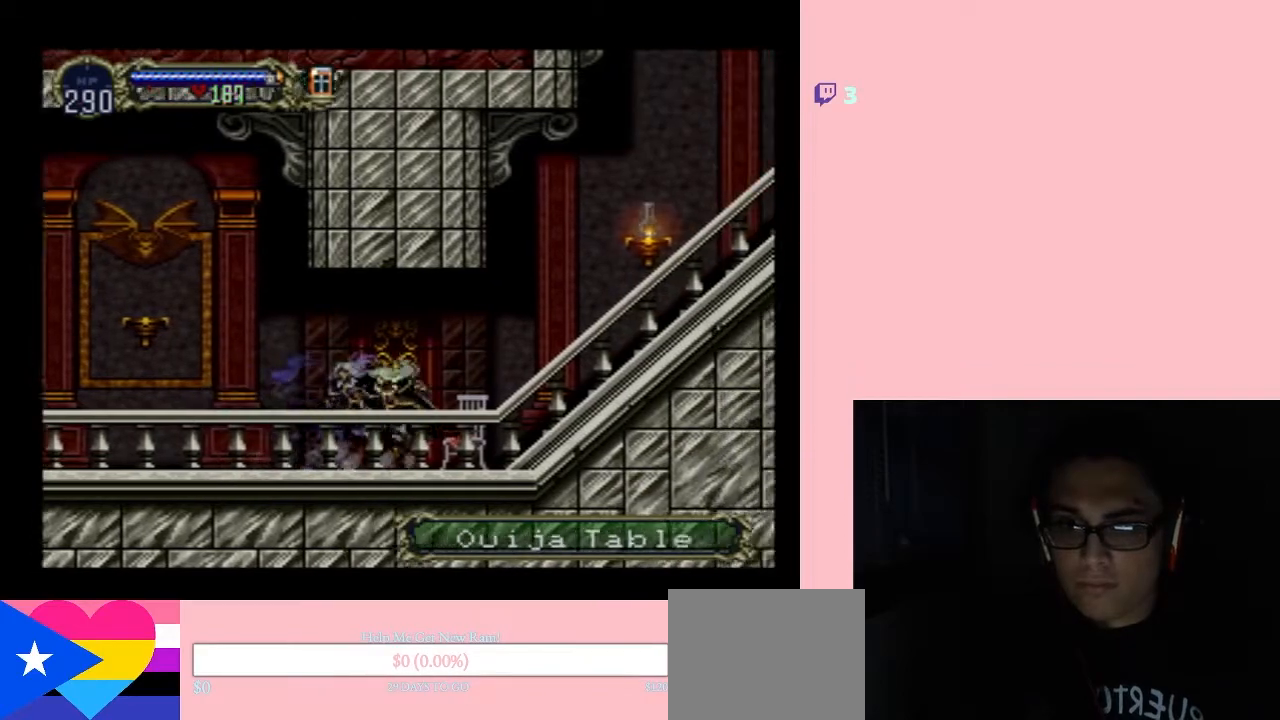
{"buttons": ["B", "Y", "DPAD_RIGHT"], "left_stick": "center", "right_stick": "center", "events": [[50, "X", "up"], [167, "X", "down"], [283, "DPAD_RIGHT", "down"], [283, "X", "up"], [367, "B", "down"], [467, "Y", "down"]]}
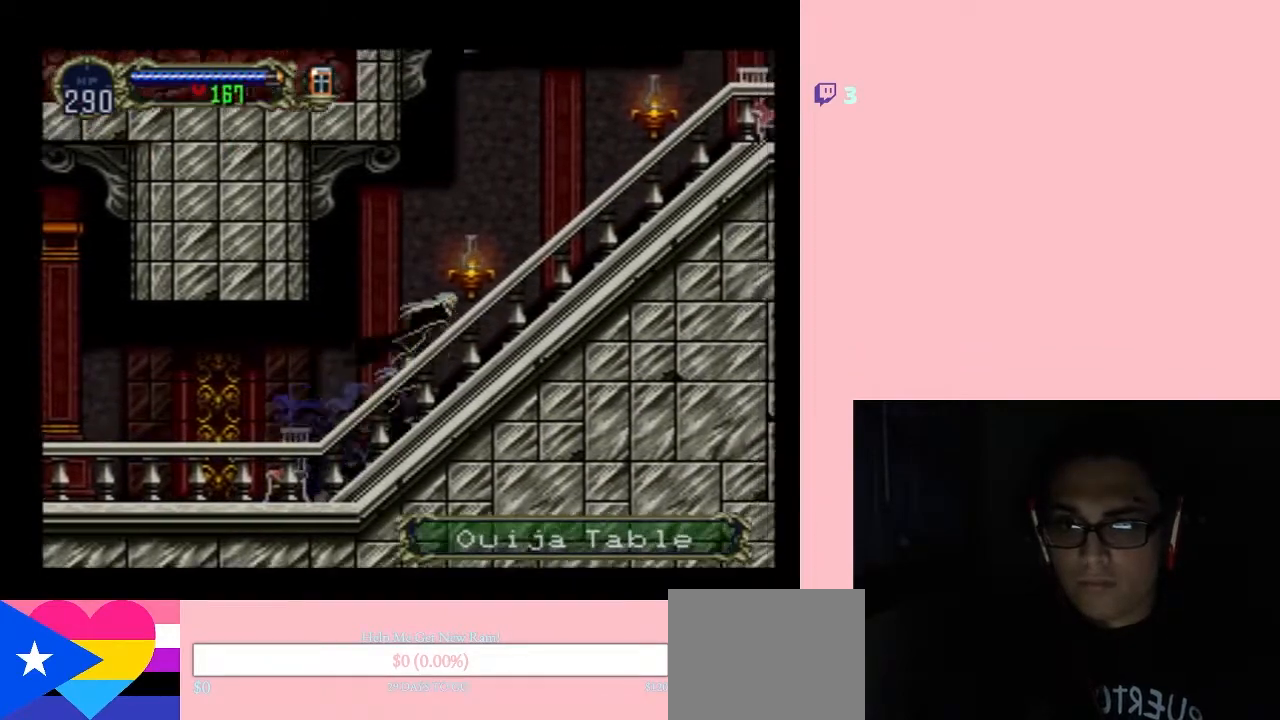
{"buttons": ["DPAD_RIGHT"], "left_stick": "center", "right_stick": "center", "events": [[117, "Y", "up"], [150, "B", "up"]]}
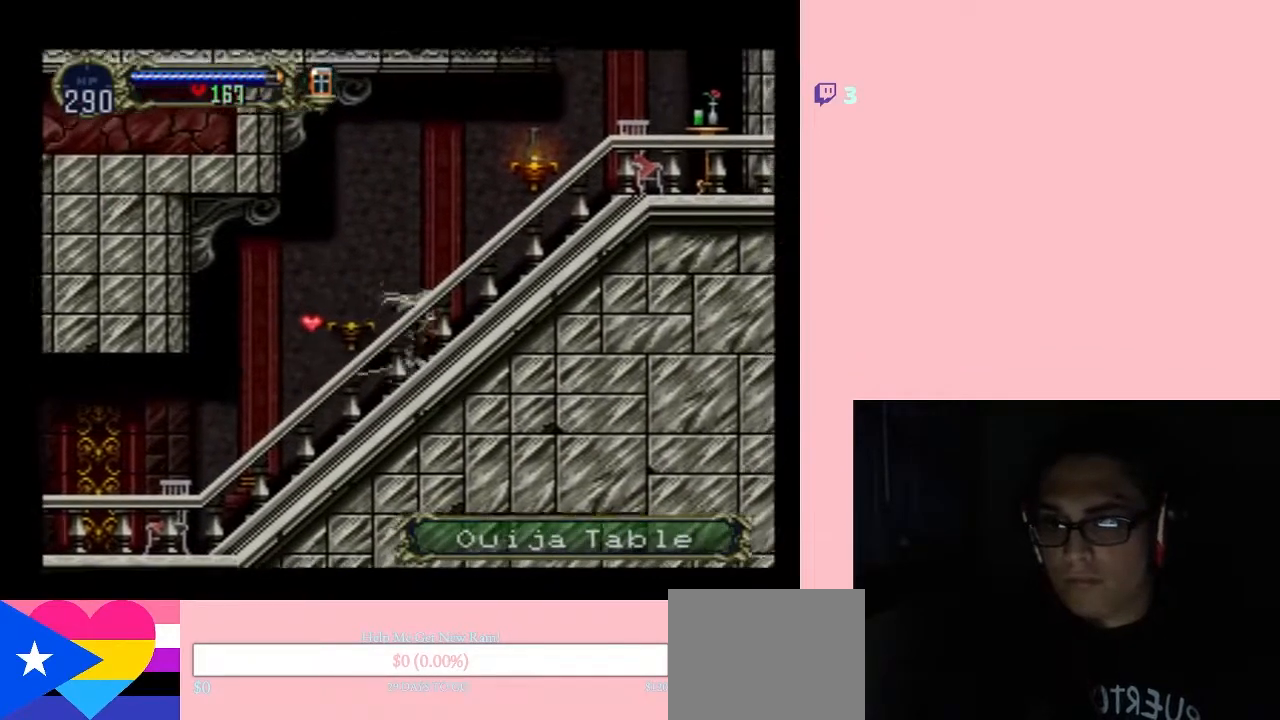
{"buttons": ["Y", "DPAD_RIGHT"], "left_stick": "center", "right_stick": "center", "events": [[50, "B", "down"], [200, "Y", "down"], [467, "B", "up"]]}
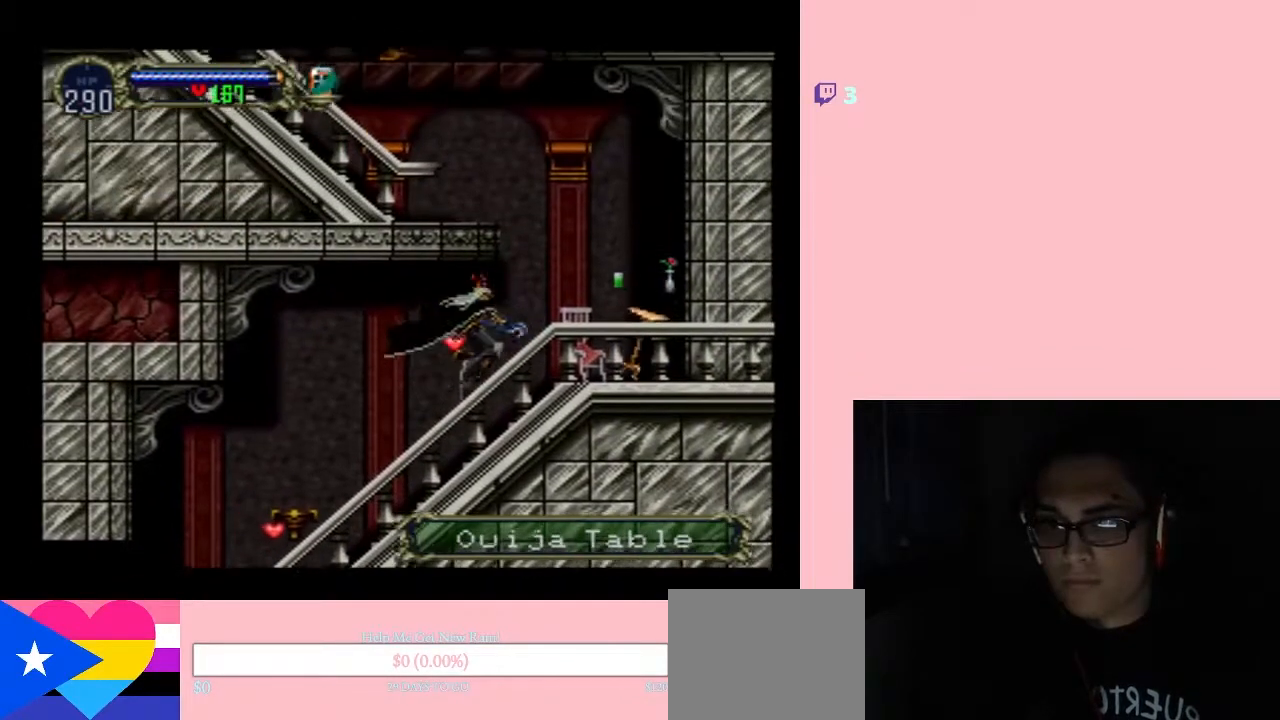
{"buttons": ["Y", "DPAD_RIGHT"], "left_stick": "center", "right_stick": "center", "events": []}
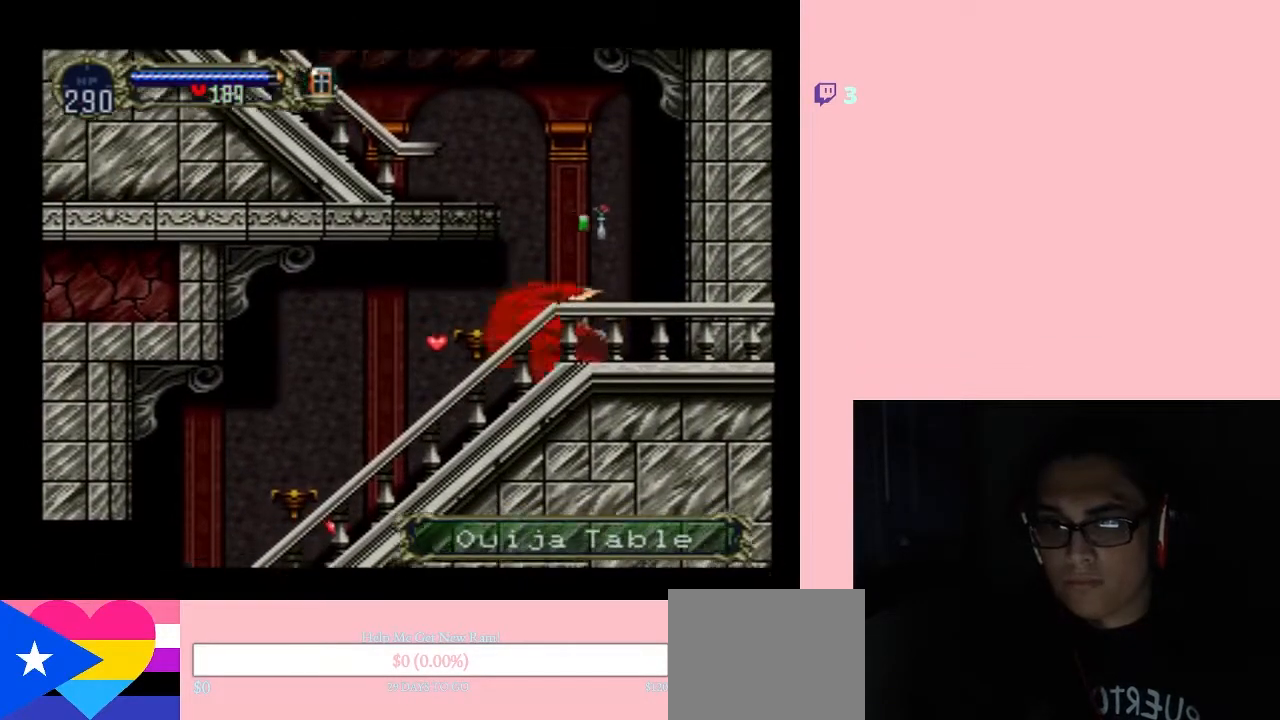
{"buttons": ["Y", "DPAD_DOWN"], "left_stick": "center", "right_stick": "center", "events": [[83, "Y", "up"], [217, "DPAD_DOWN", "down"], [217, "DPAD_RIGHT", "up"], [333, "Y", "down"]]}
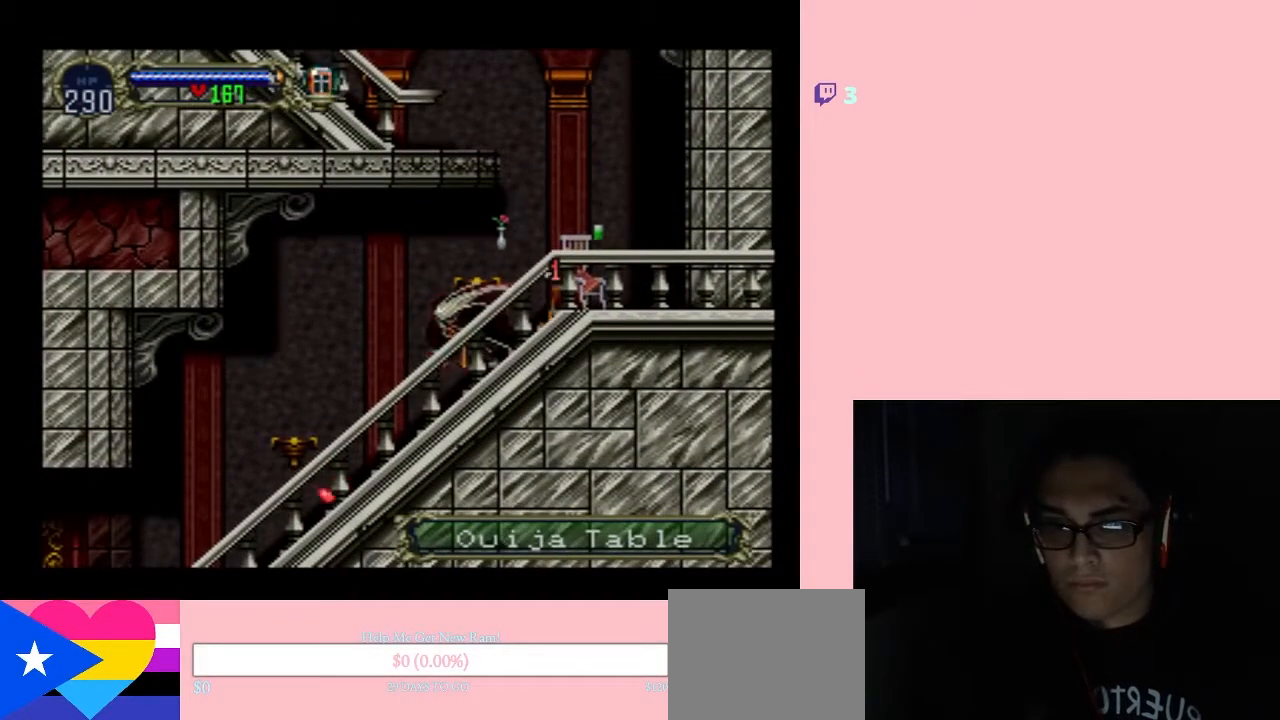
{"buttons": [], "left_stick": "center", "right_stick": "center", "events": [[83, "DPAD_DOWN", "up"], [83, "Y", "up"], [200, "Y", "down"], [483, "Y", "up"]]}
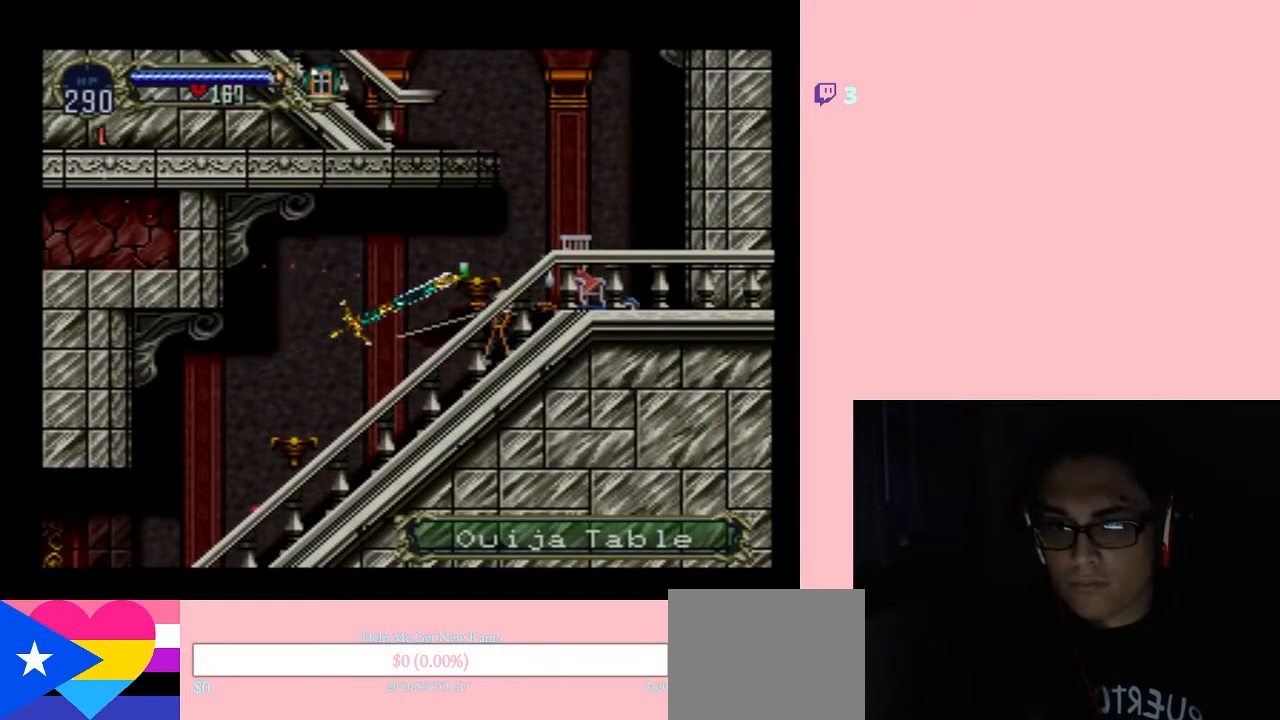
{"buttons": ["Y"], "left_stick": "center", "right_stick": "center", "events": [[83, "Y", "down"], [183, "Y", "up"], [367, "DPAD_RIGHT", "down"], [483, "DPAD_RIGHT", "up"], [483, "Y", "down"]]}
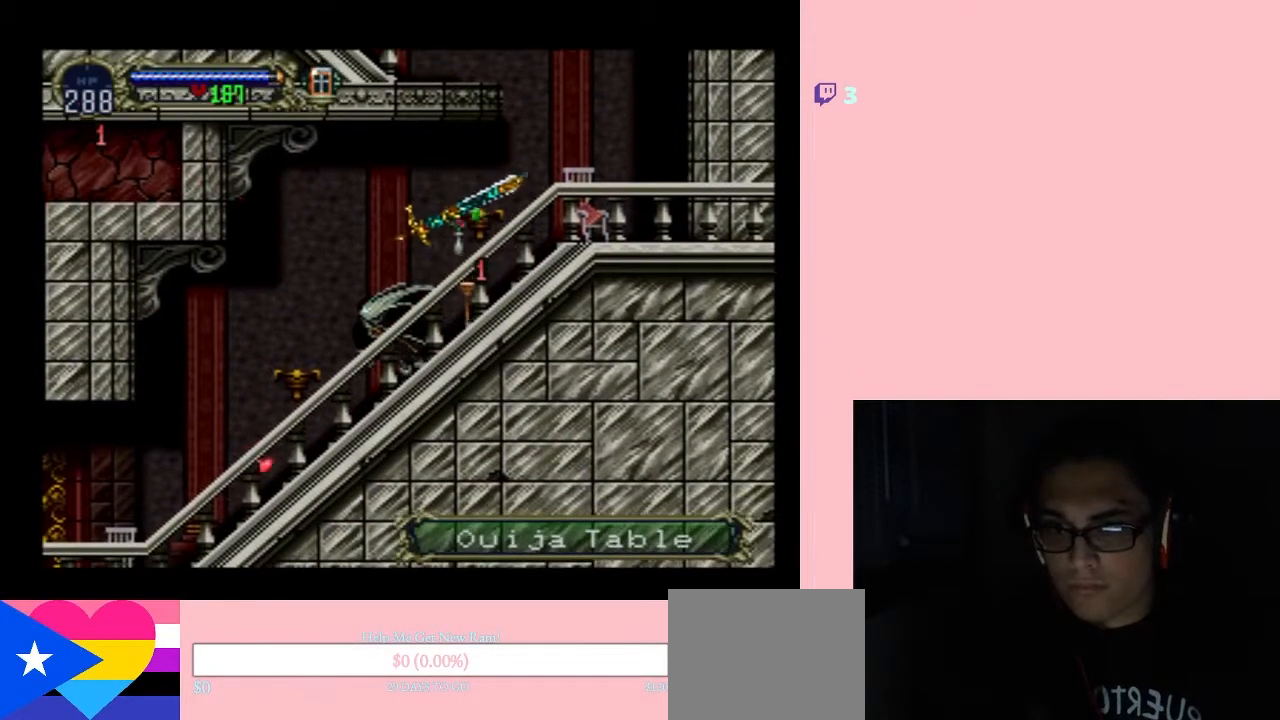
{"buttons": ["Y", "DPAD_DOWN"], "left_stick": "center", "right_stick": "center", "events": [[83, "Y", "up"], [167, "Y", "down"], [200, "DPAD_DOWN", "down"]]}
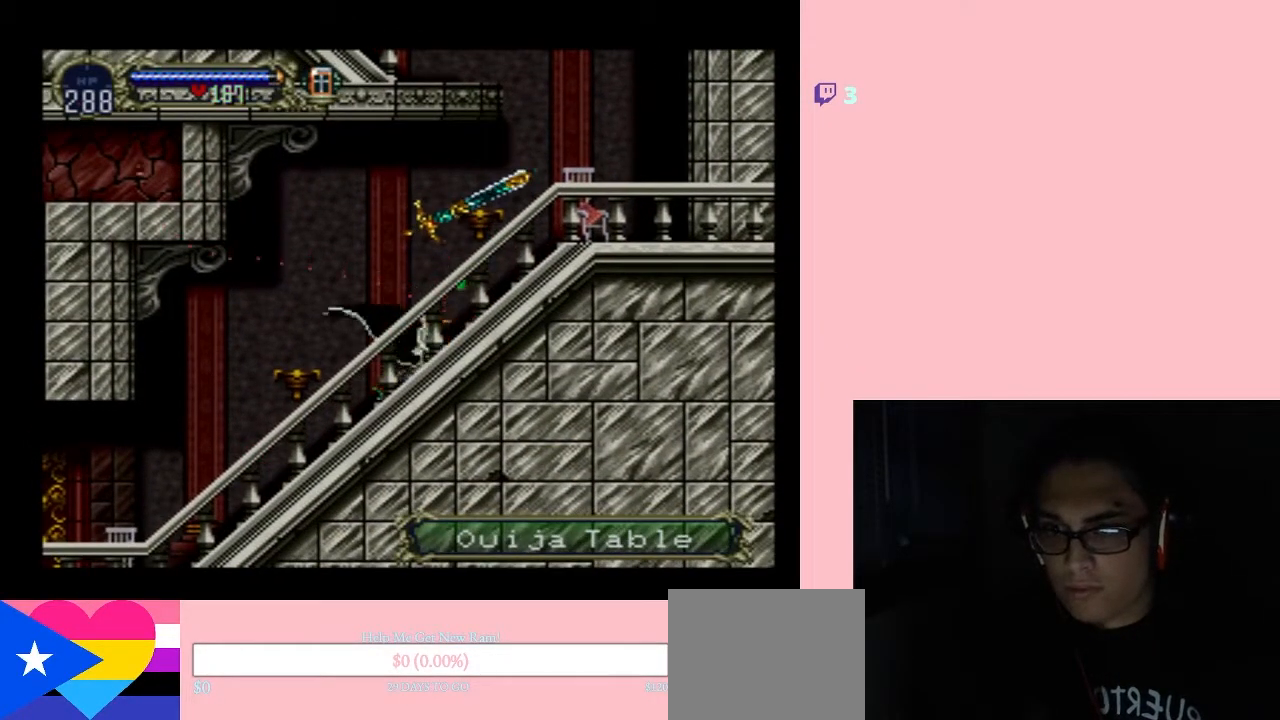
{"buttons": [], "left_stick": "center", "right_stick": "center", "events": [[300, "Y", "up"], [467, "DPAD_DOWN", "up"]]}
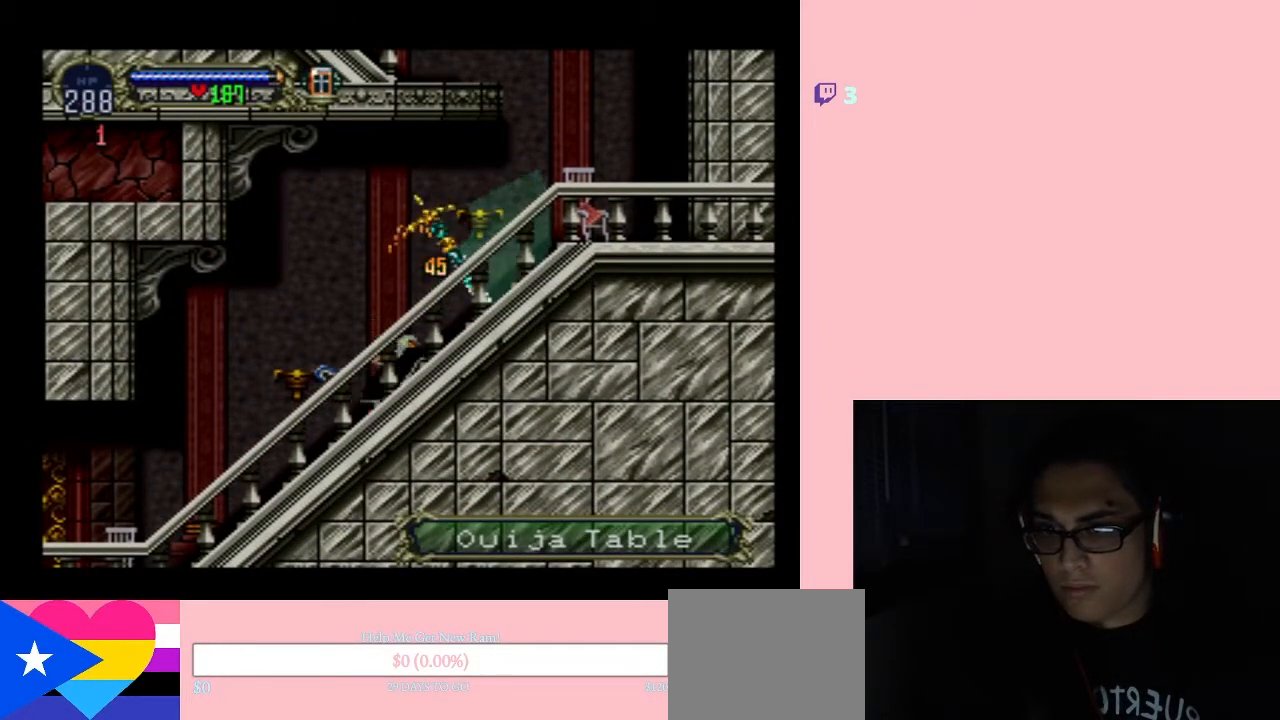
{"buttons": [], "left_stick": "center", "right_stick": "center", "events": [[83, "DPAD_RIGHT", "down"], [267, "DPAD_LEFT", "down"], [267, "DPAD_RIGHT", "up"], [367, "X", "down"], [383, "DPAD_LEFT", "up"], [483, "X", "up"]]}
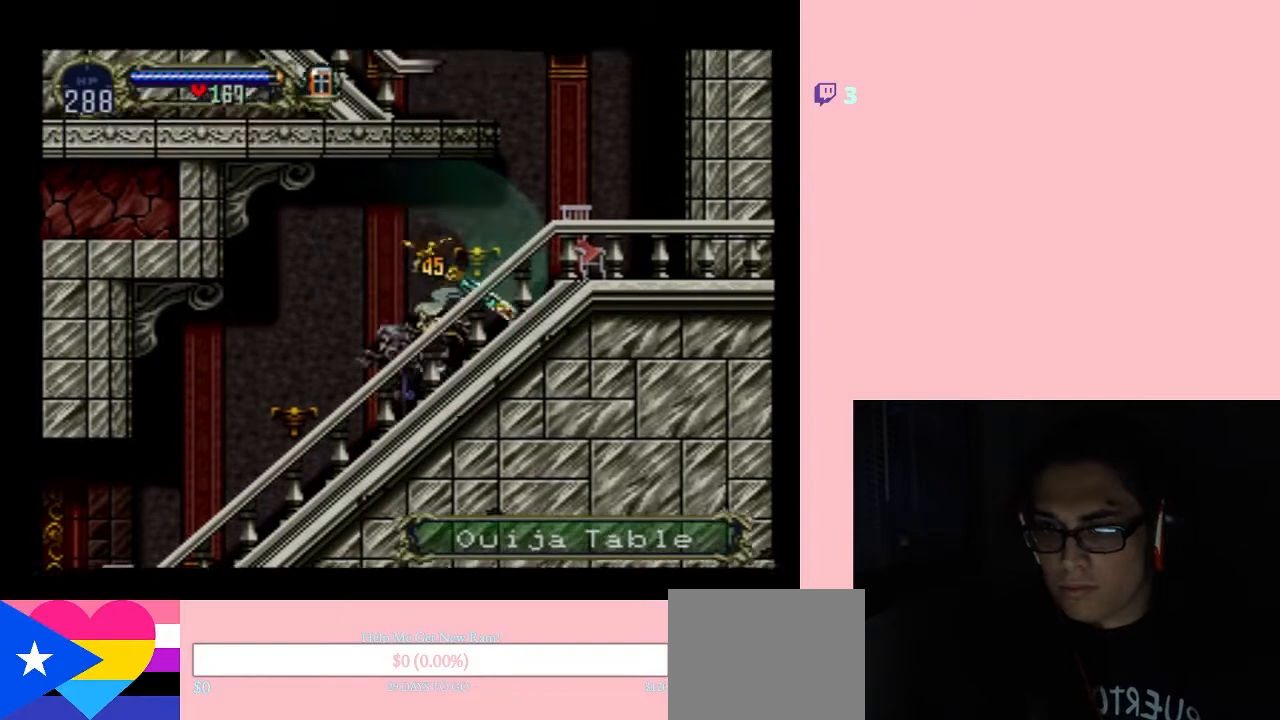
{"buttons": [], "left_stick": "center", "right_stick": "center", "events": [[67, "X", "down"], [217, "X", "up"], [333, "X", "down"], [483, "X", "up"]]}
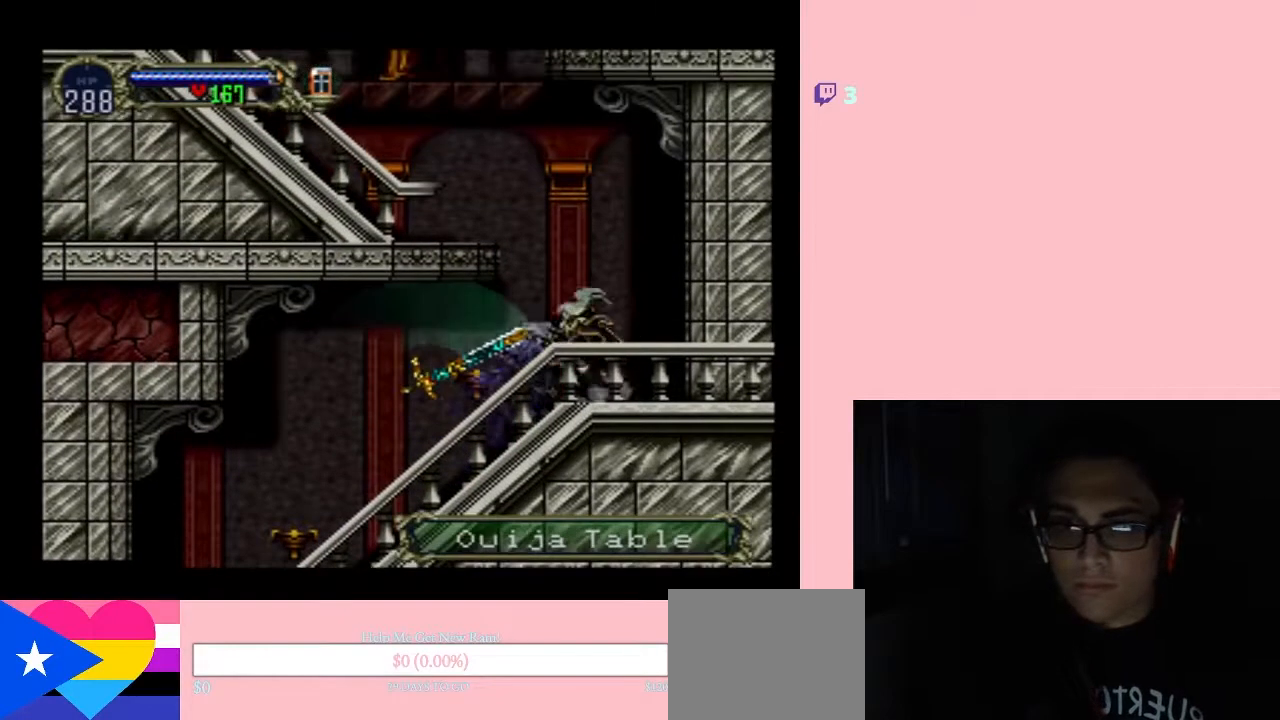
{"buttons": ["DPAD_LEFT"], "left_stick": "center", "right_stick": "center", "events": [[83, "DPAD_LEFT", "down"], [117, "B", "down"], [417, "B", "up"]]}
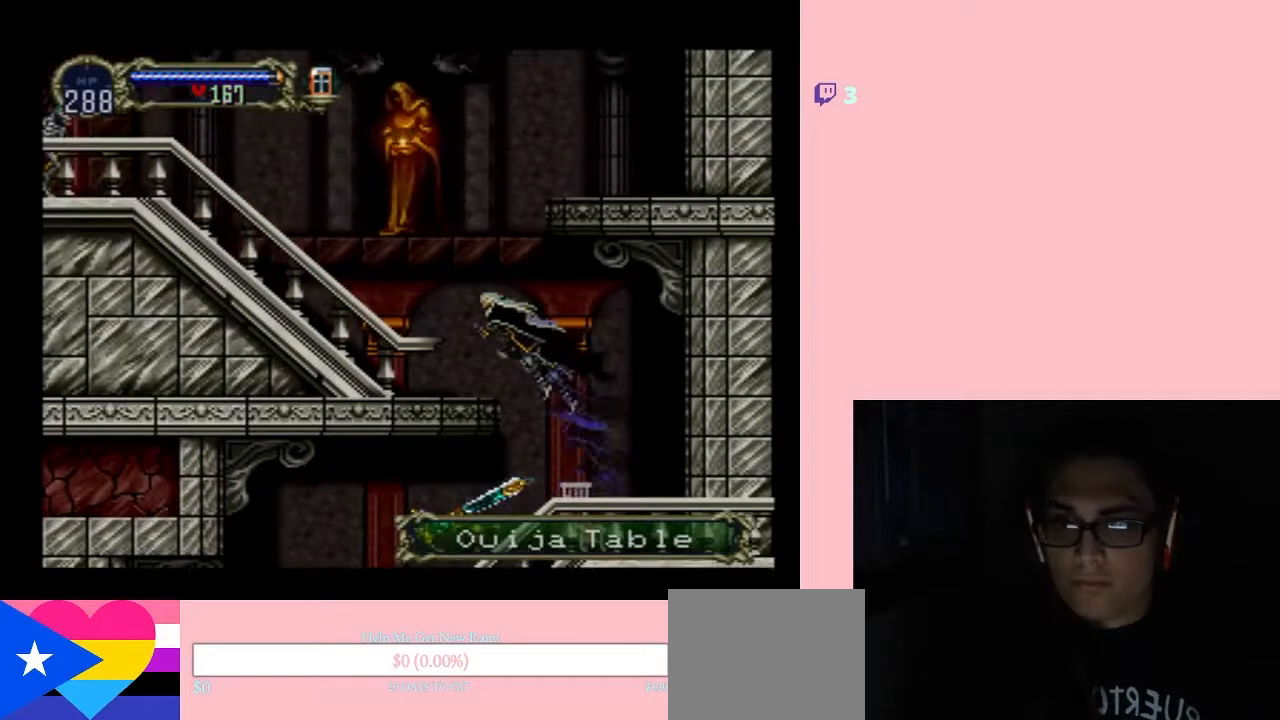
{"buttons": ["B", "Y", "DPAD_LEFT"], "left_stick": "center", "right_stick": "center", "events": [[17, "B", "down"], [250, "Y", "down"]]}
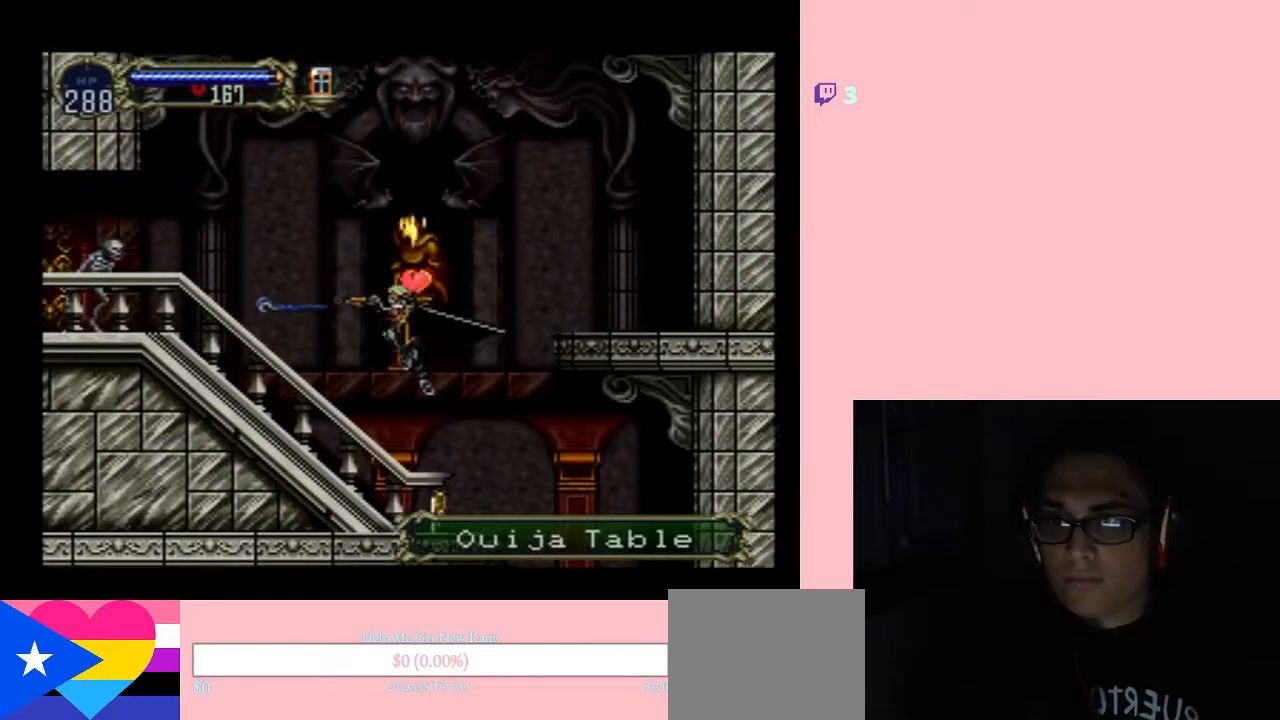
{"buttons": ["B", "DPAD_LEFT"], "left_stick": "center", "right_stick": "center", "events": [[17, "B", "up"], [17, "Y", "up"], [383, "B", "down"]]}
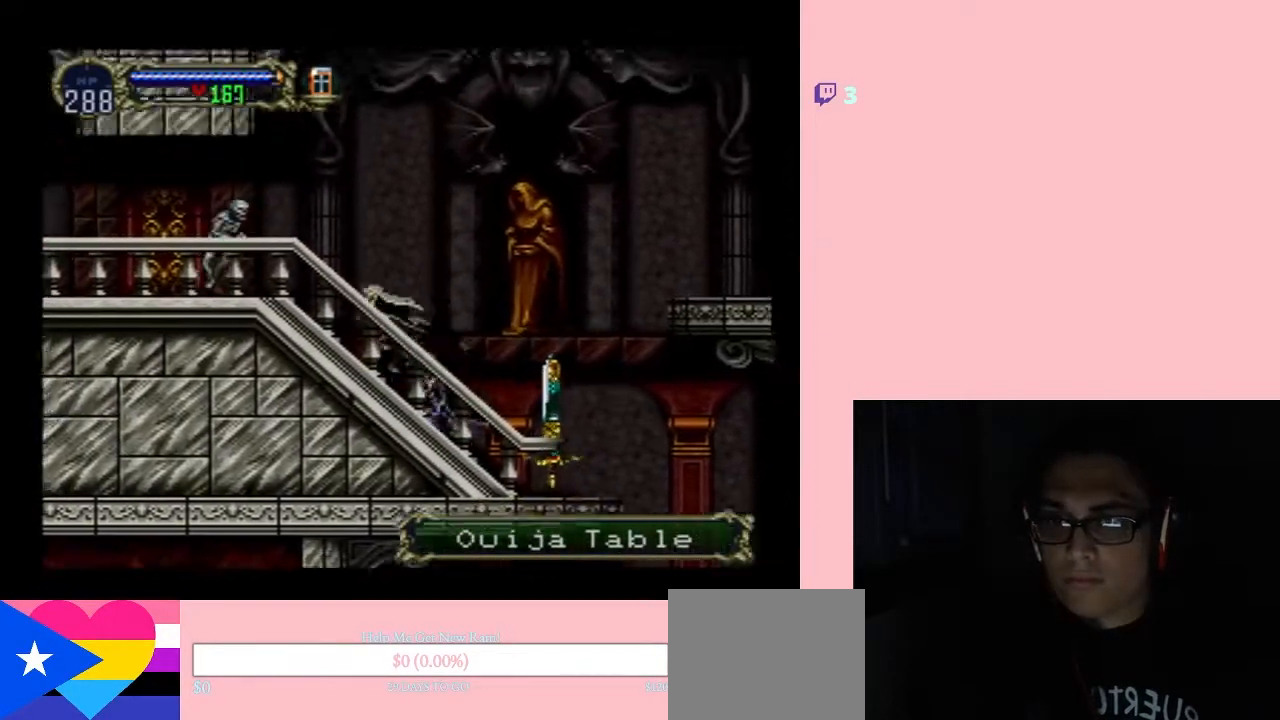
{"buttons": ["DPAD_LEFT"], "left_stick": "center", "right_stick": "center", "events": [[50, "Y", "down"], [117, "B", "up"], [217, "Y", "up"], [300, "Y", "down"], [400, "Y", "up"]]}
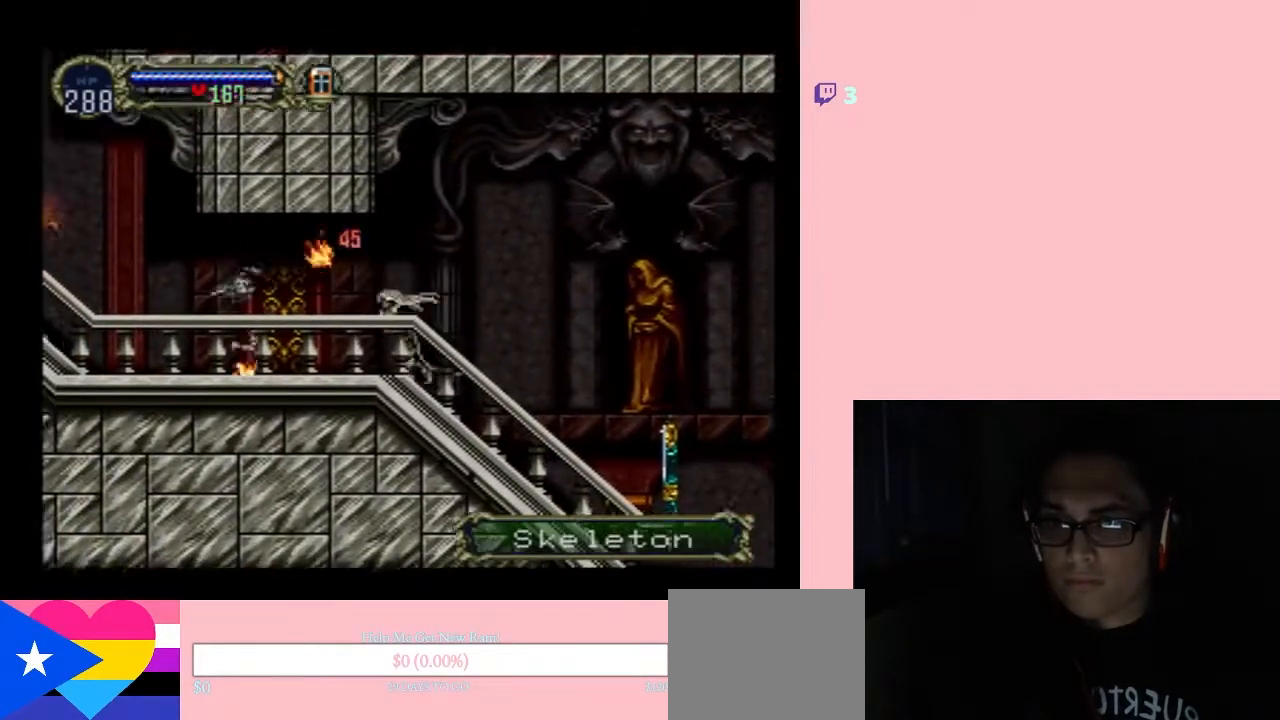
{"buttons": ["DPAD_LEFT"], "left_stick": "center", "right_stick": "center", "events": [[17, "Y", "down"], [83, "Y", "up"]]}
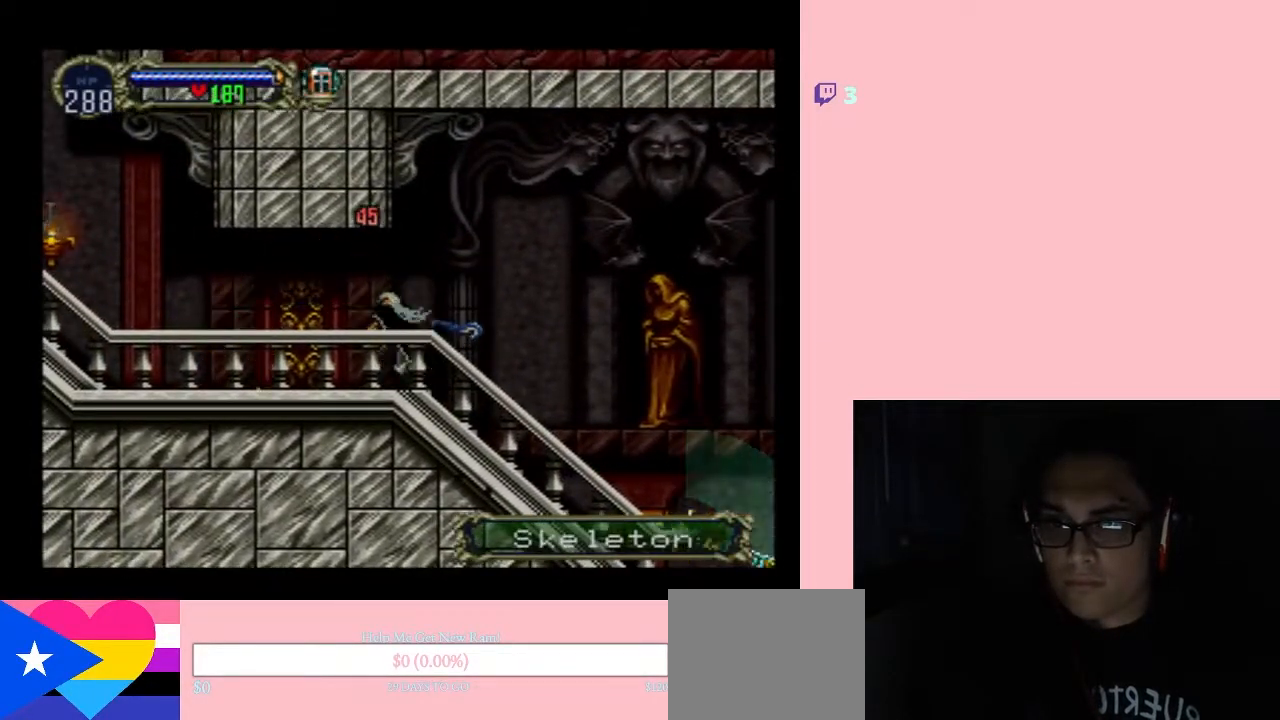
{"buttons": [], "left_stick": "center", "right_stick": "center", "events": [[267, "DPAD_LEFT", "up"], [267, "DPAD_RIGHT", "down"], [333, "X", "down"], [400, "DPAD_RIGHT", "up"], [450, "X", "up"]]}
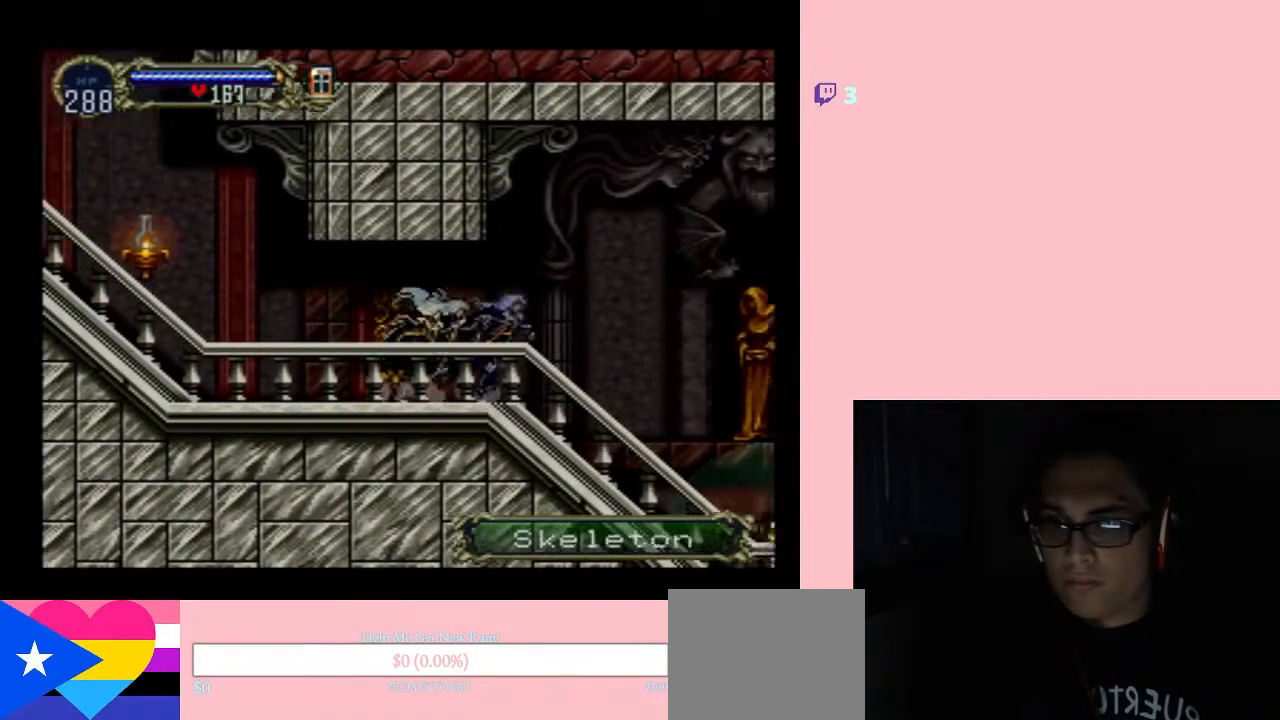
{"buttons": ["DPAD_LEFT"], "left_stick": "center", "right_stick": "center", "events": [[83, "X", "down"], [233, "DPAD_LEFT", "down"], [233, "X", "up"], [350, "B", "down"], [383, "Y", "down"], [500, "B", "up"], [500, "Y", "up"]]}
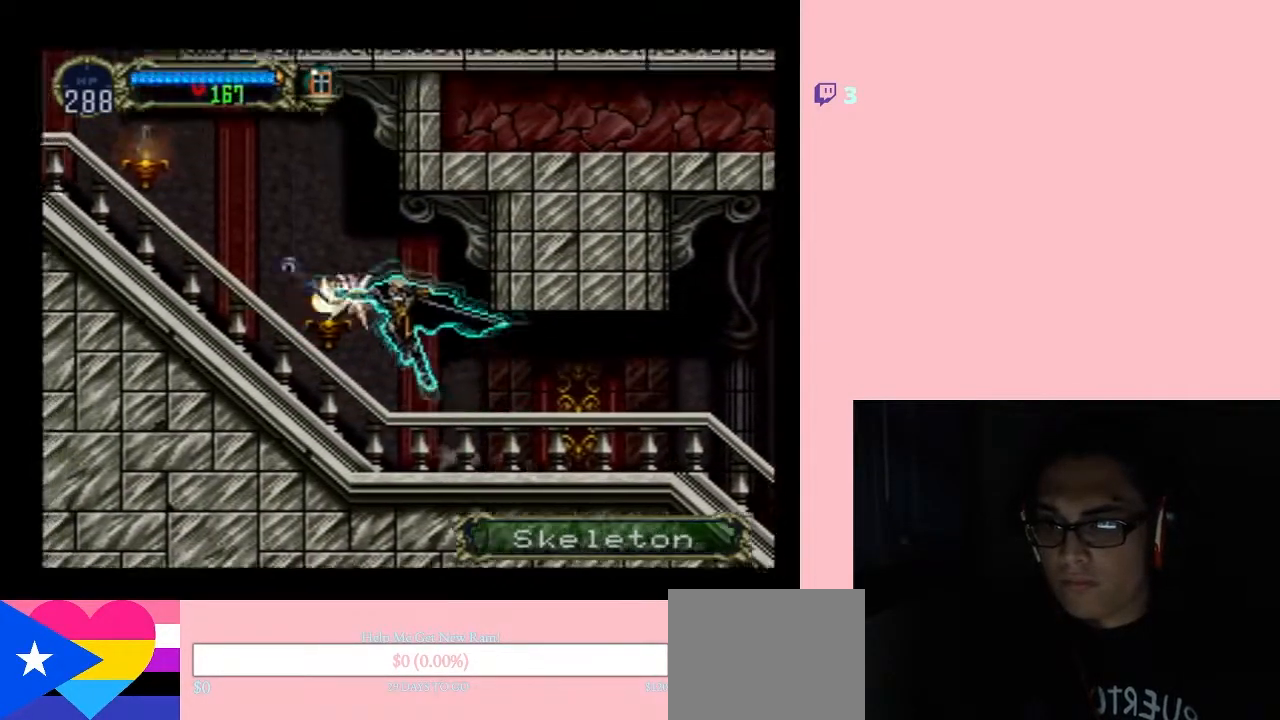
{"buttons": ["X", "DPAD_RIGHT"], "left_stick": "center", "right_stick": "center", "events": [[400, "DPAD_UP", "down"], [433, "DPAD_LEFT", "up"], [433, "DPAD_RIGHT", "down"], [433, "DPAD_UP", "up"], [450, "X", "down"]]}
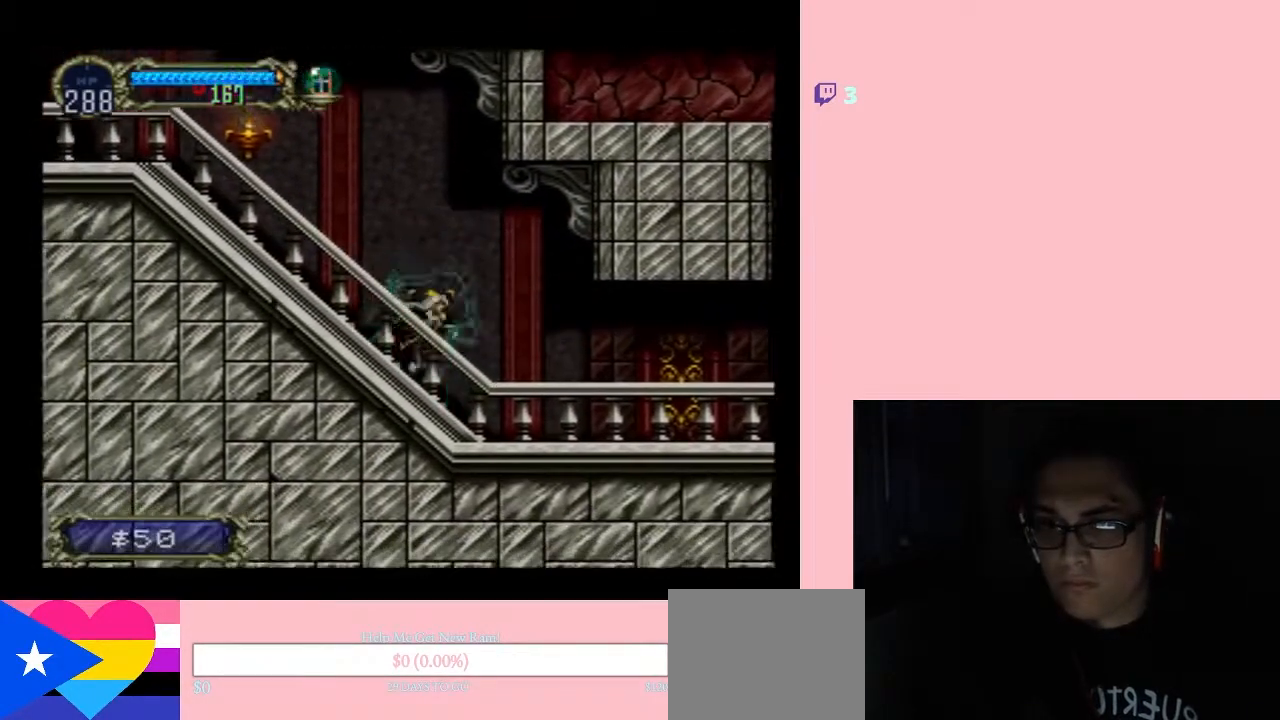
{"buttons": ["X"], "left_stick": "center", "right_stick": "center", "events": [[17, "DPAD_RIGHT", "up"], [117, "X", "up"], [200, "X", "down"], [350, "X", "up"], [467, "X", "down"]]}
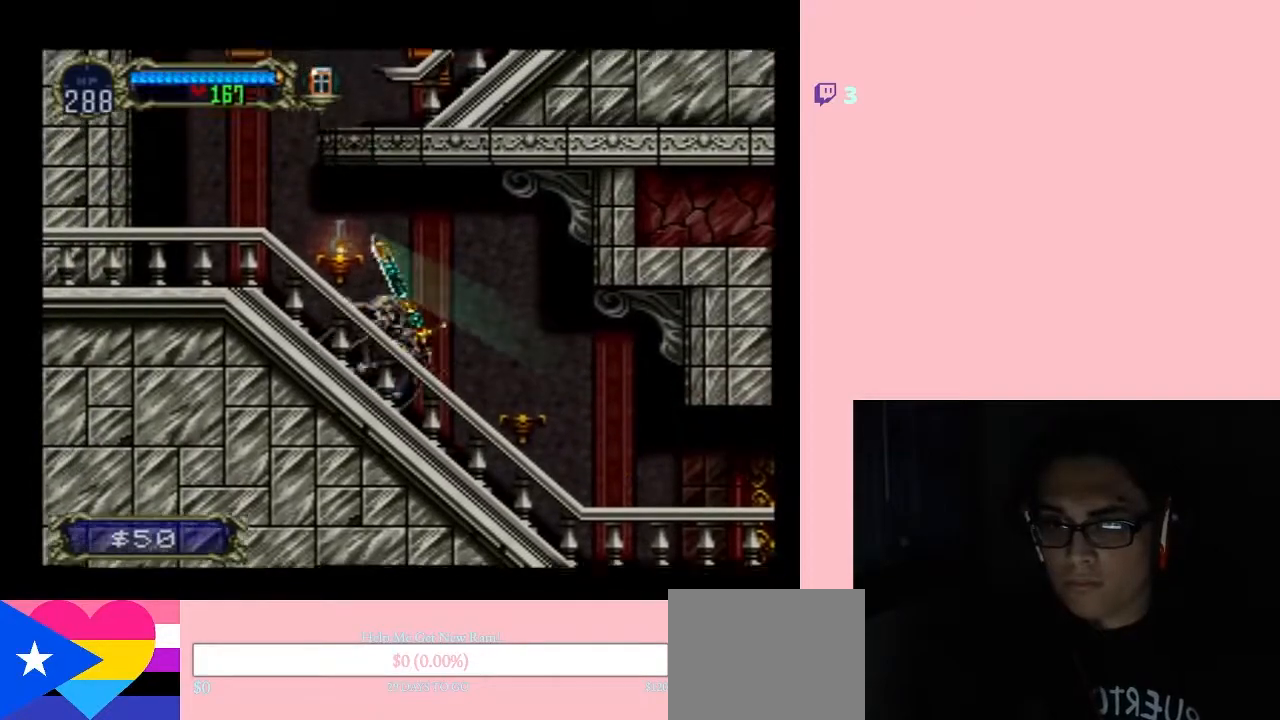
{"buttons": [], "left_stick": "center", "right_stick": "center", "events": [[83, "X", "up"], [150, "Y", "down"], [183, "B", "down"], [217, "Y", "up"], [233, "B", "up"]]}
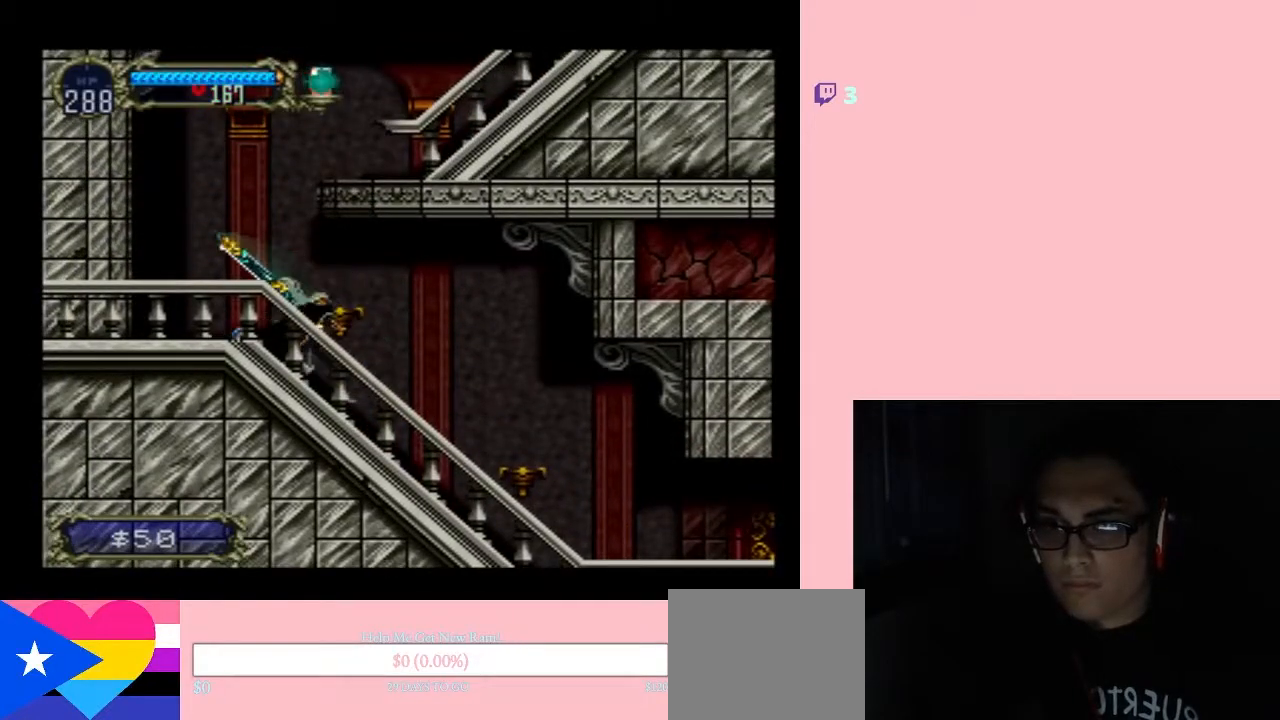
{"buttons": [], "left_stick": "center", "right_stick": "center", "events": [[200, "DPAD_LEFT", "down"], [317, "X", "down"], [467, "X", "up"], [500, "DPAD_LEFT", "up"]]}
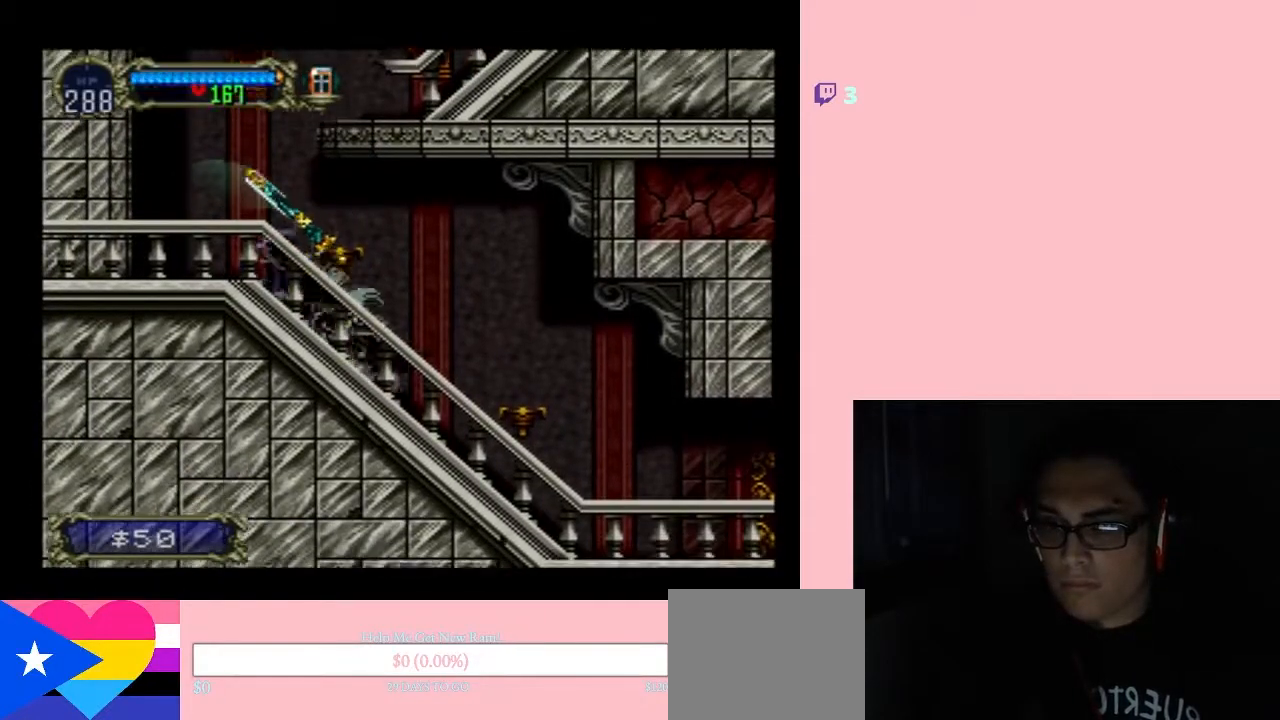
{"buttons": ["X"], "left_stick": "center", "right_stick": "center", "events": [[50, "DPAD_LEFT", "down"], [233, "DPAD_LEFT", "up"], [233, "DPAD_RIGHT", "down"], [300, "X", "down"], [400, "DPAD_RIGHT", "up"]]}
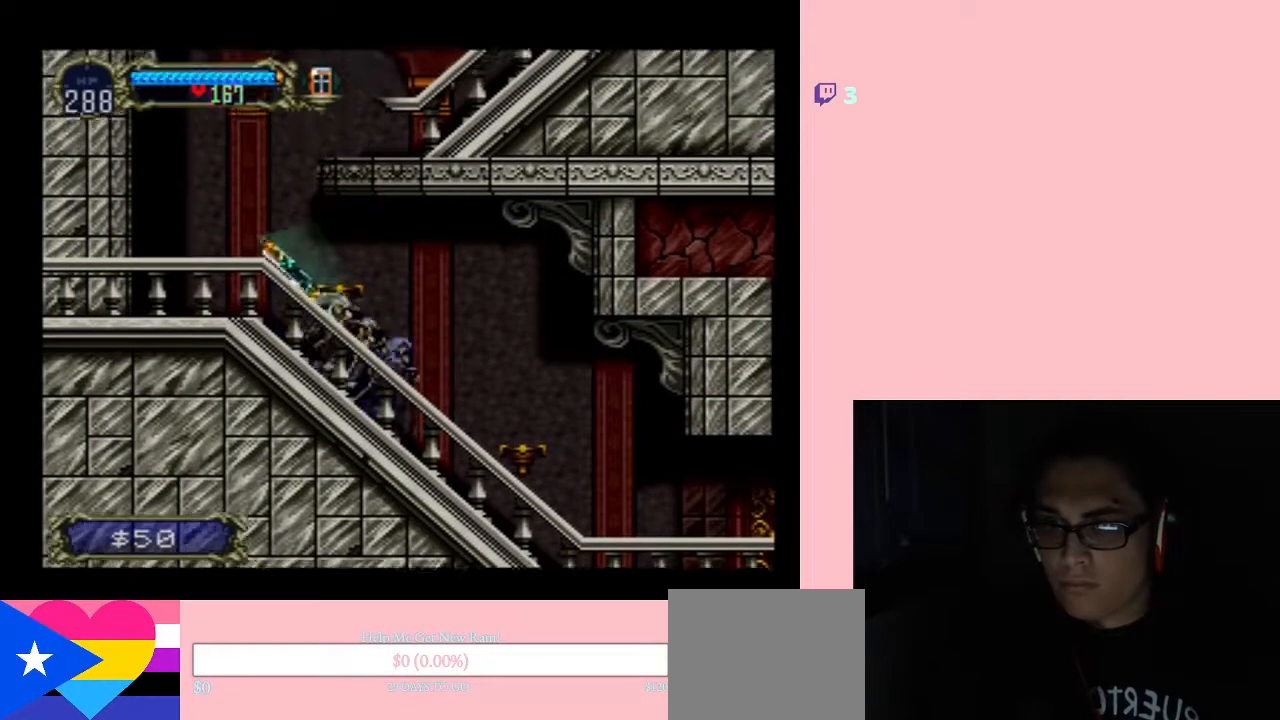
{"buttons": [], "left_stick": "center", "right_stick": "center", "events": [[200, "X", "up"], [317, "X", "down"], [467, "X", "up"]]}